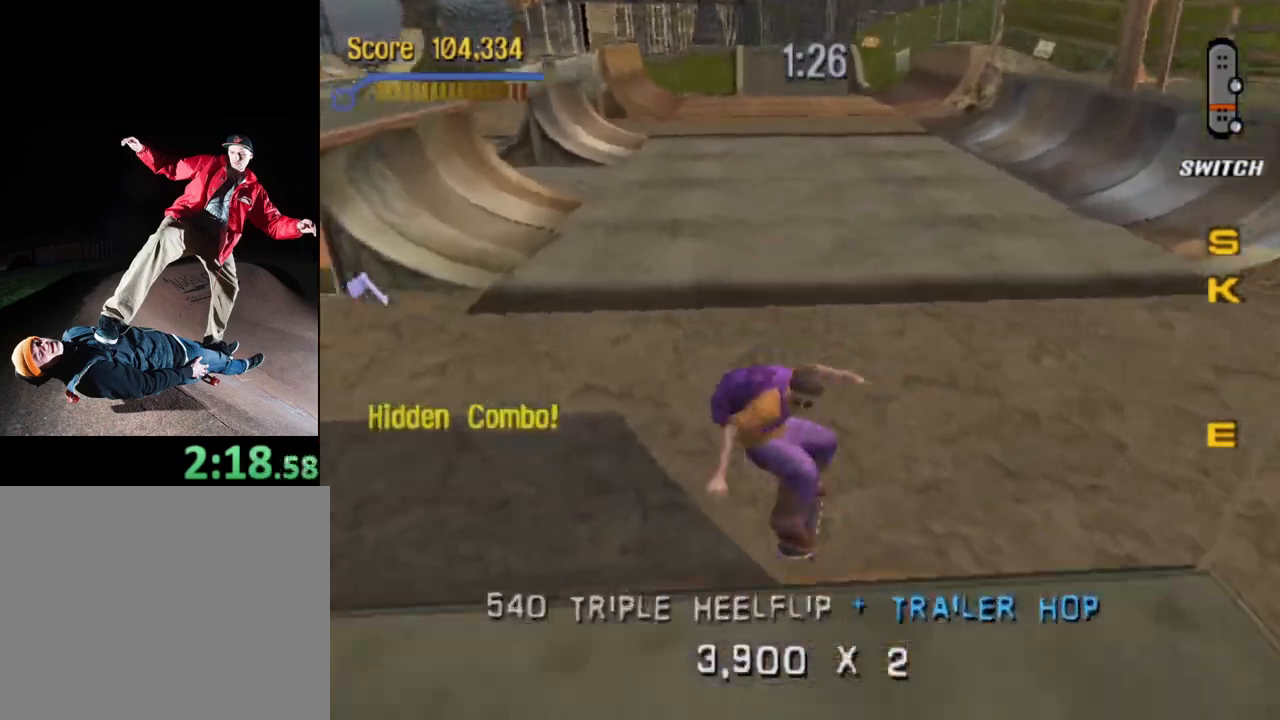
Gameplay with a controller (PlayStation layout); each line is a JSON object with the inputs held at the frame after it. "events" lists button and stick changes between this image and that frame as [ms after this image, input, new state], when the widget could be followed in between. Not read: L3 R3 left_stick right_stick.
{"buttons": ["CROSS"], "events": [[67, "DPAD_RIGHT", "up"]]}
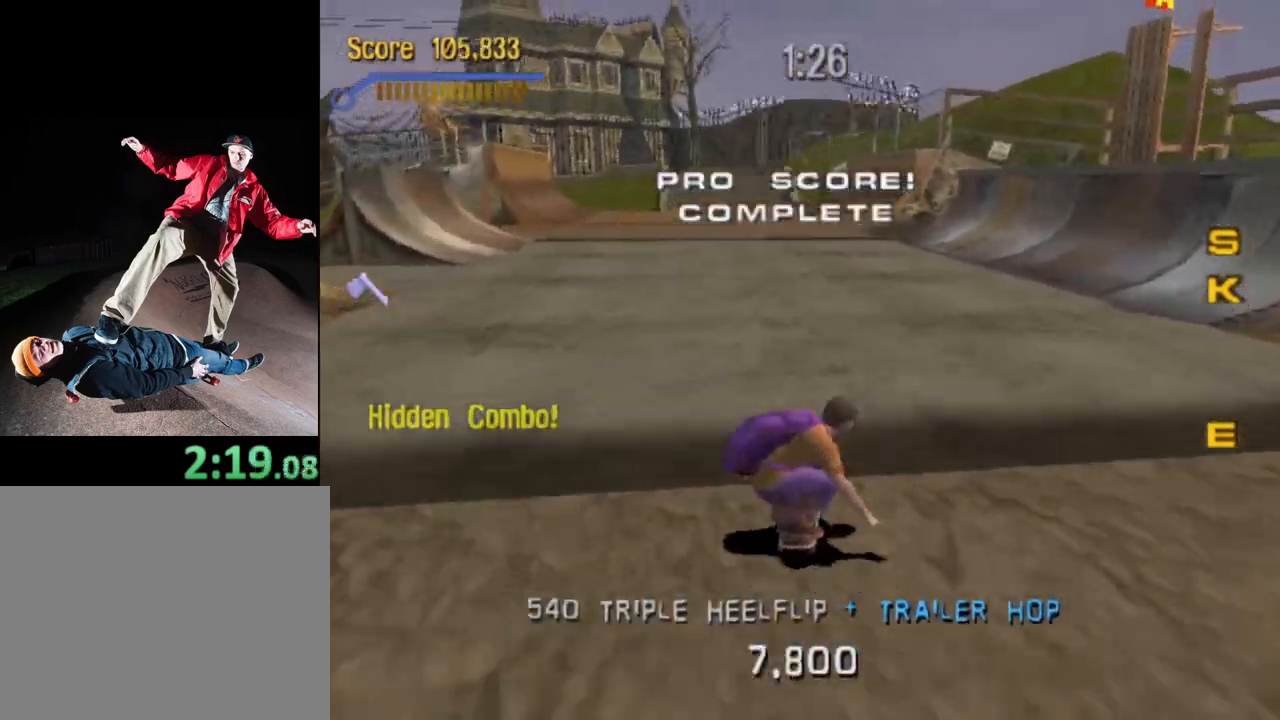
{"buttons": ["CROSS"], "events": [[17, "DPAD_RIGHT", "down"], [483, "DPAD_RIGHT", "up"]]}
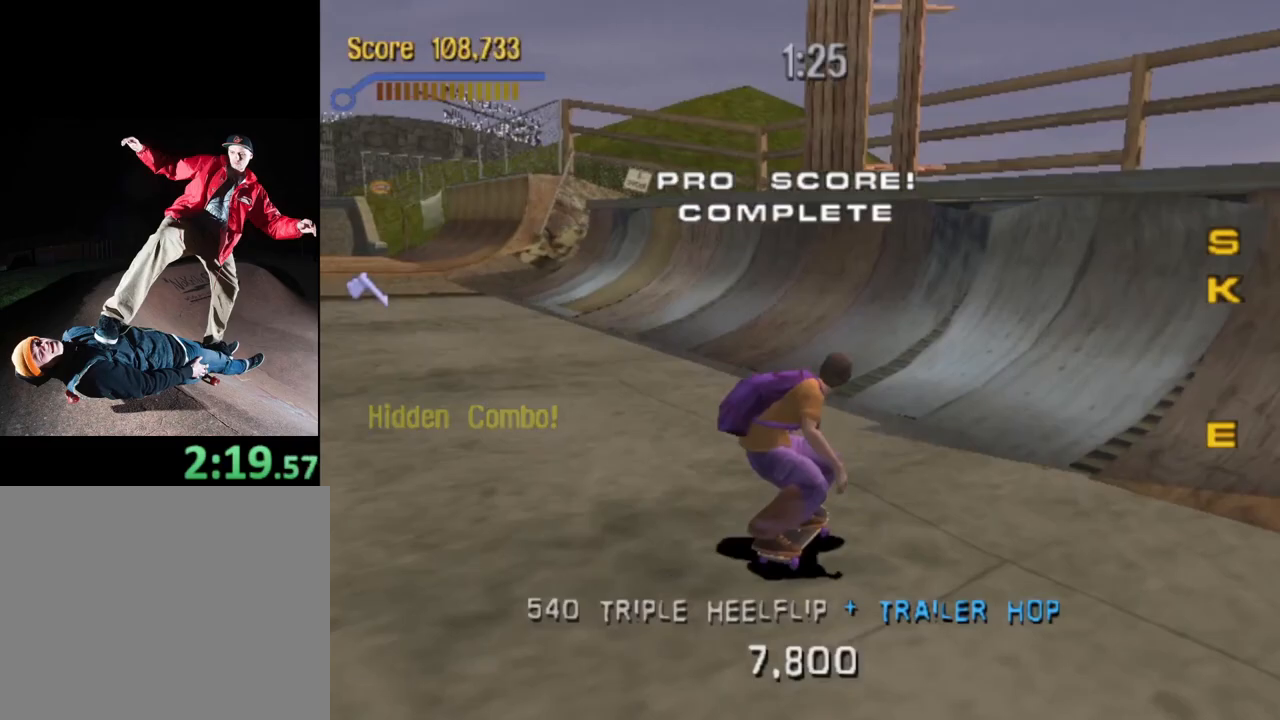
{"buttons": [], "events": [[500, "CROSS", "up"]]}
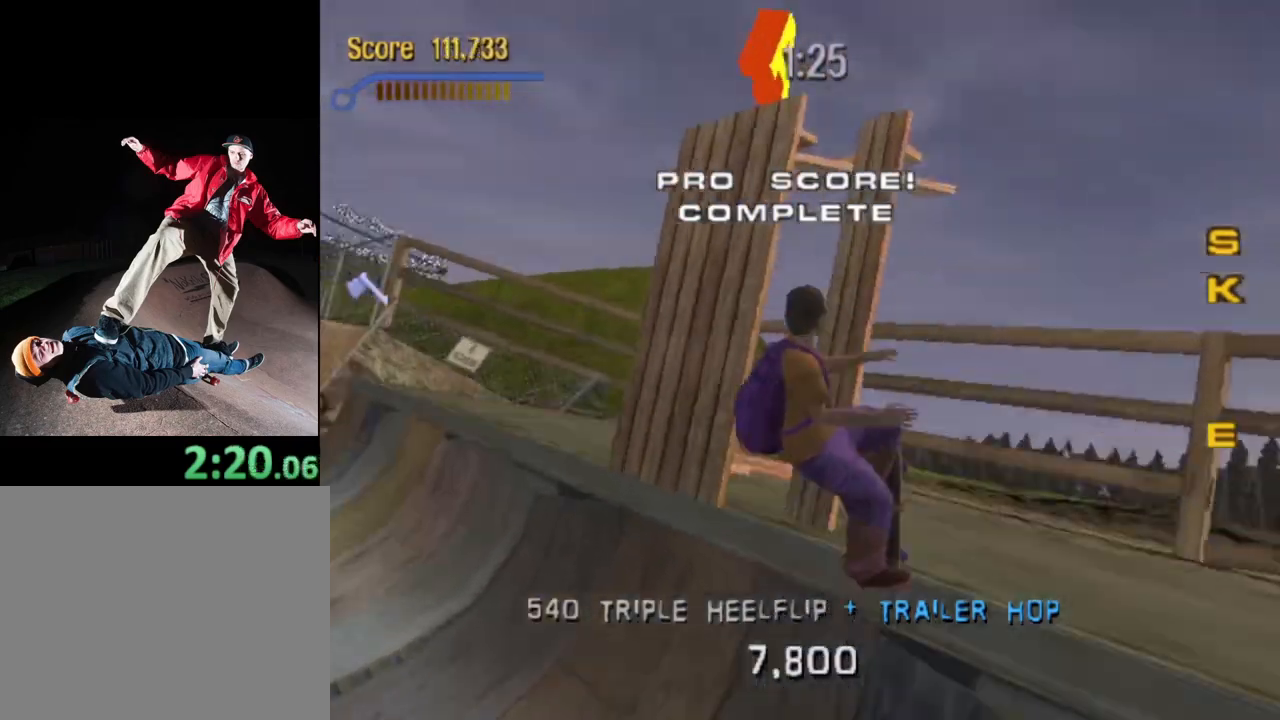
{"buttons": ["DPAD_UP"], "events": [[33, "DPAD_LEFT", "down"], [150, "TRIANGLE", "down"], [167, "DPAD_LEFT", "up"], [367, "DPAD_UP", "down"], [450, "TRIANGLE", "up"]]}
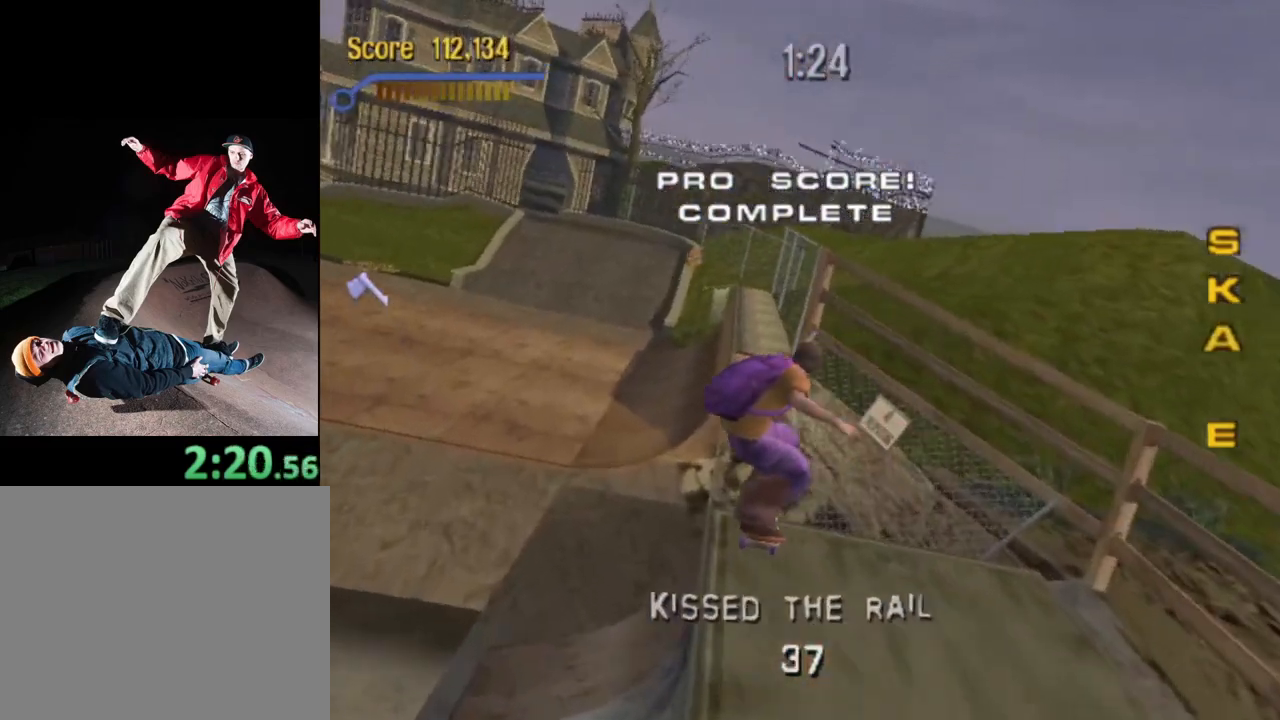
{"buttons": ["TRIANGLE"], "events": [[67, "DPAD_UP", "up"], [83, "DPAD_RIGHT", "down"], [100, "DPAD_DOWN", "down"], [100, "DPAD_RIGHT", "up"], [217, "TRIANGLE", "down"], [317, "DPAD_DOWN", "up"]]}
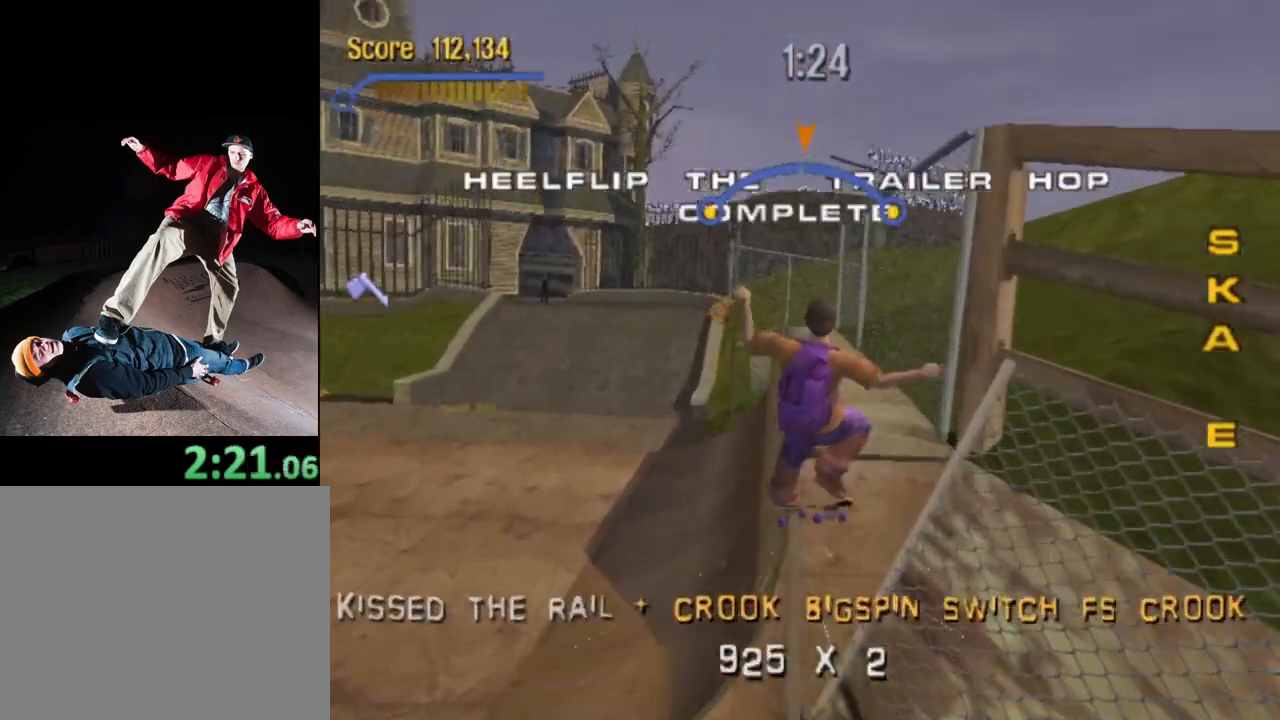
{"buttons": ["CROSS"], "events": [[17, "DPAD_RIGHT", "down"], [33, "TRIANGLE", "up"], [100, "DPAD_RIGHT", "up"], [150, "CROSS", "down"], [250, "DPAD_LEFT", "down"], [367, "DPAD_LEFT", "up"]]}
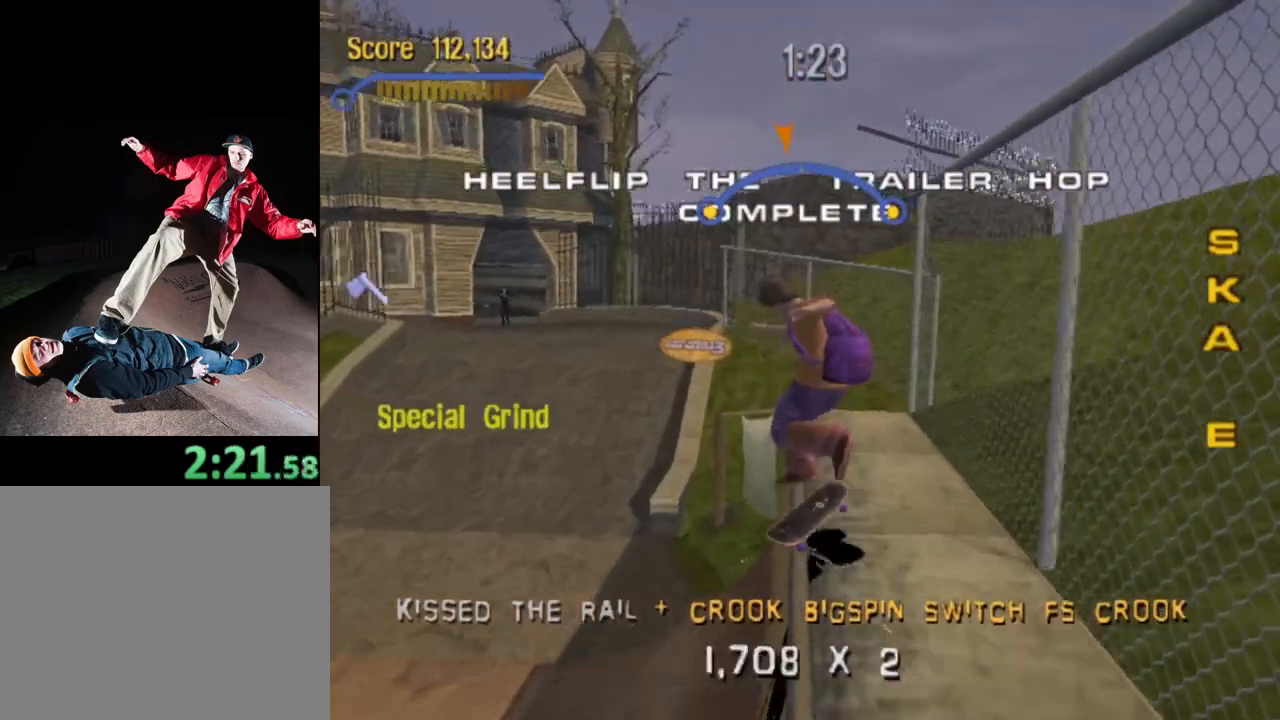
{"buttons": ["DPAD_LEFT"], "events": [[50, "DPAD_RIGHT", "down"], [250, "DPAD_RIGHT", "up"], [400, "DPAD_LEFT", "down"], [483, "CROSS", "up"]]}
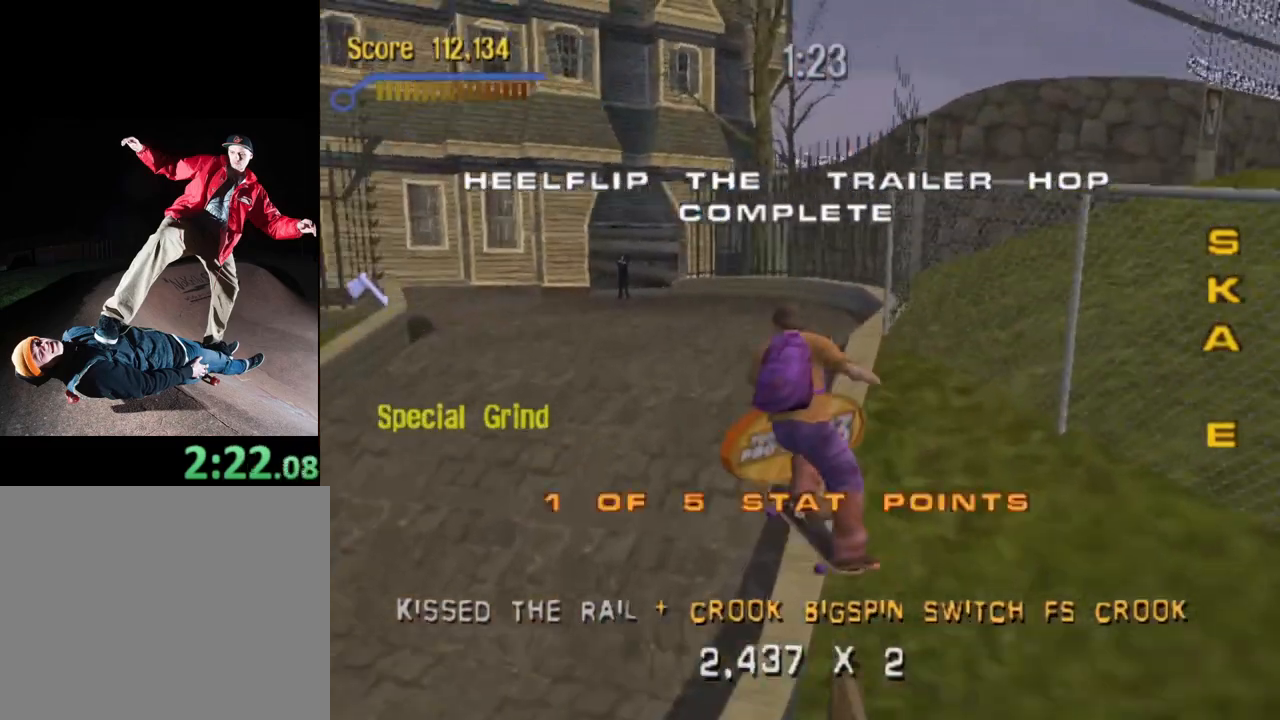
{"buttons": [], "events": [[67, "SQUARE", "down"], [183, "SQUARE", "up"], [367, "DPAD_UP", "down"], [417, "DPAD_LEFT", "up"], [467, "DPAD_UP", "up"]]}
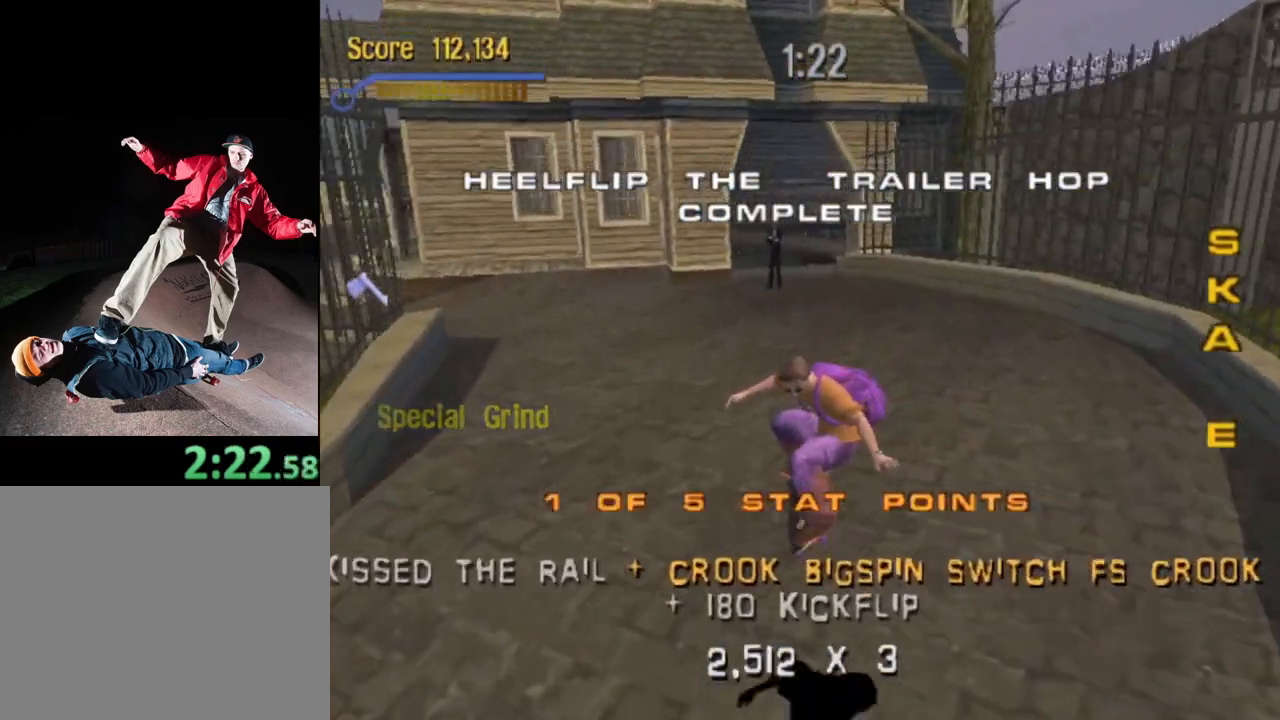
{"buttons": [], "events": [[33, "DPAD_DOWN", "down"], [133, "TRIANGLE", "down"], [200, "DPAD_DOWN", "up"], [300, "DPAD_RIGHT", "down"], [317, "DPAD_UP", "down"], [383, "DPAD_RIGHT", "up"], [383, "DPAD_UP", "up"], [433, "TRIANGLE", "up"]]}
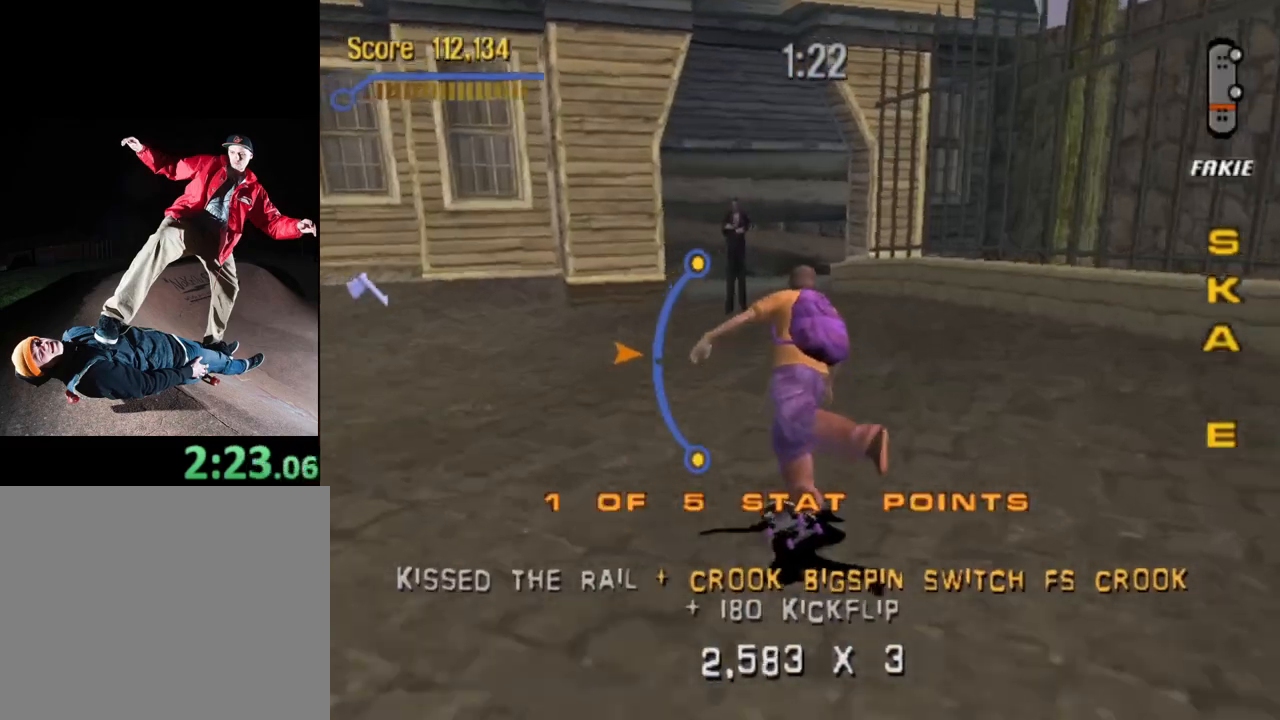
{"buttons": [], "events": [[17, "CROSS", "down"], [100, "DPAD_DOWN", "down"], [233, "DPAD_DOWN", "up"], [350, "DPAD_LEFT", "down"], [433, "CROSS", "up"], [483, "DPAD_LEFT", "up"]]}
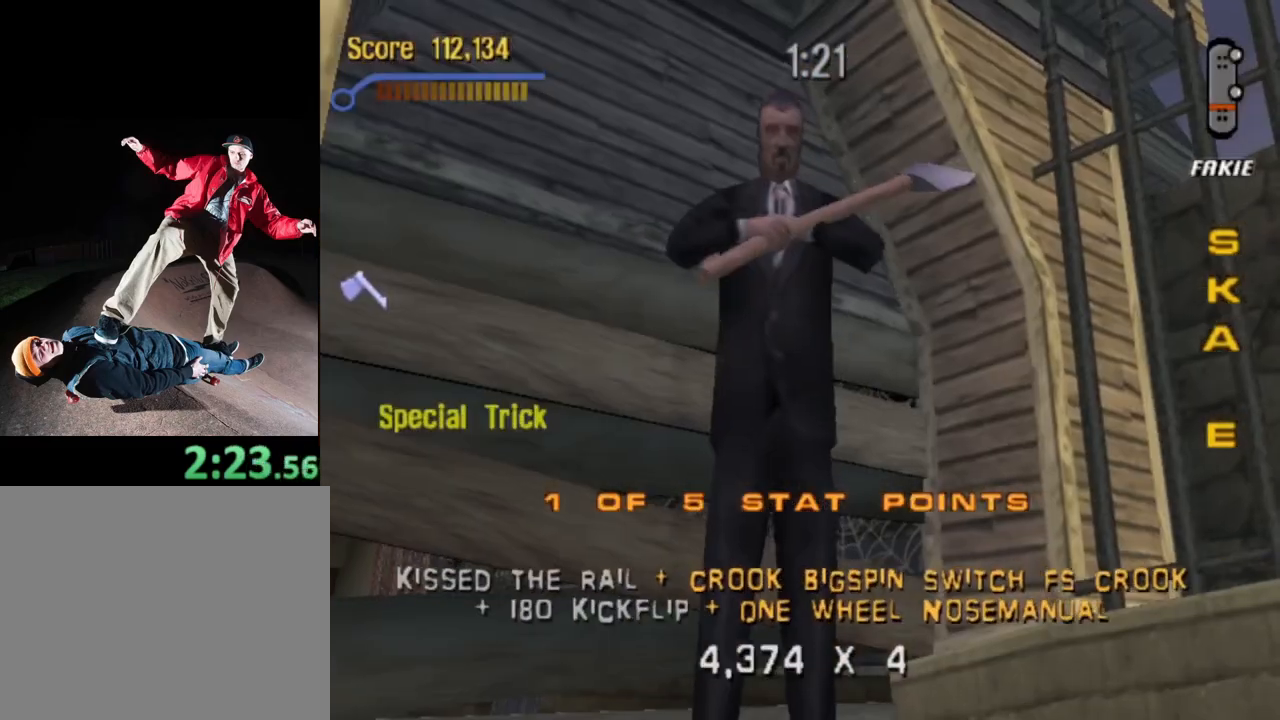
{"buttons": ["DPAD_LEFT"], "events": [[33, "CROSS", "down"], [133, "CROSS", "up"], [233, "CROSS", "down"], [333, "CROSS", "up"], [417, "CROSS", "down"], [433, "DPAD_LEFT", "down"], [500, "CROSS", "up"]]}
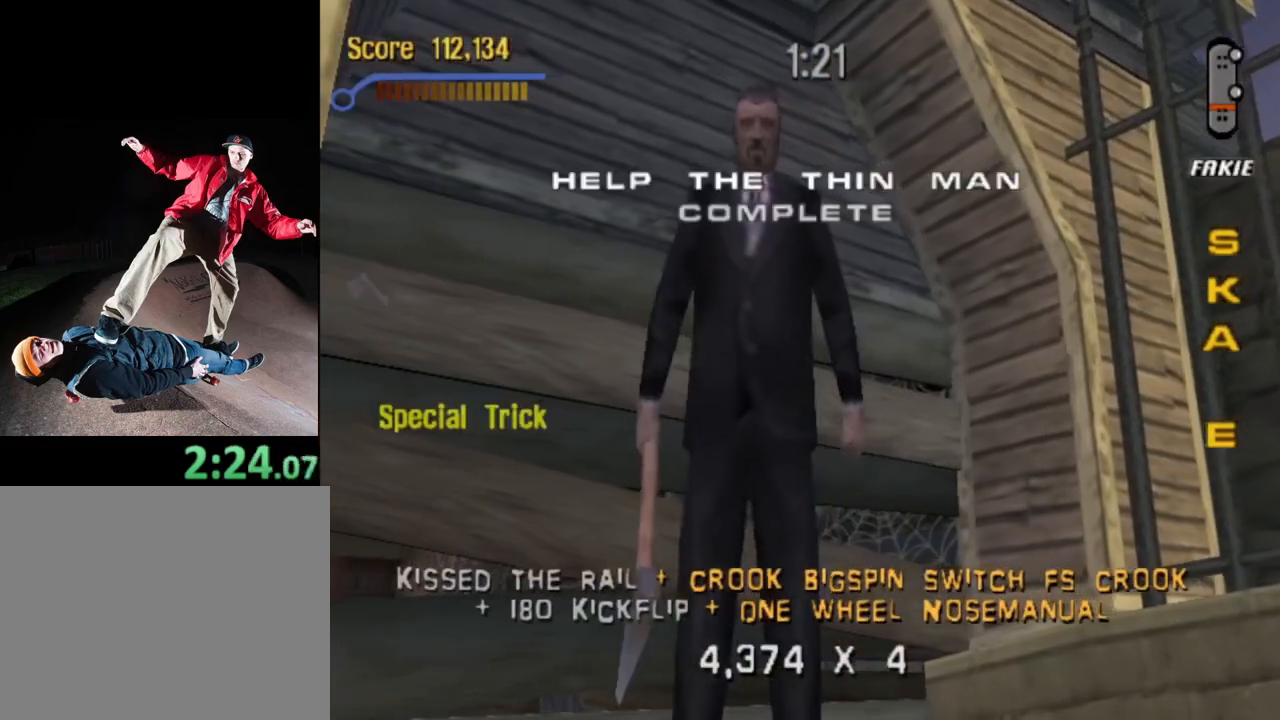
{"buttons": ["CROSS"], "events": [[33, "DPAD_LEFT", "up"], [100, "CROSS", "down"], [200, "CROSS", "up"], [283, "DPAD_LEFT", "down"], [317, "CROSS", "down"], [400, "CROSS", "up"], [400, "DPAD_LEFT", "up"], [483, "CROSS", "down"]]}
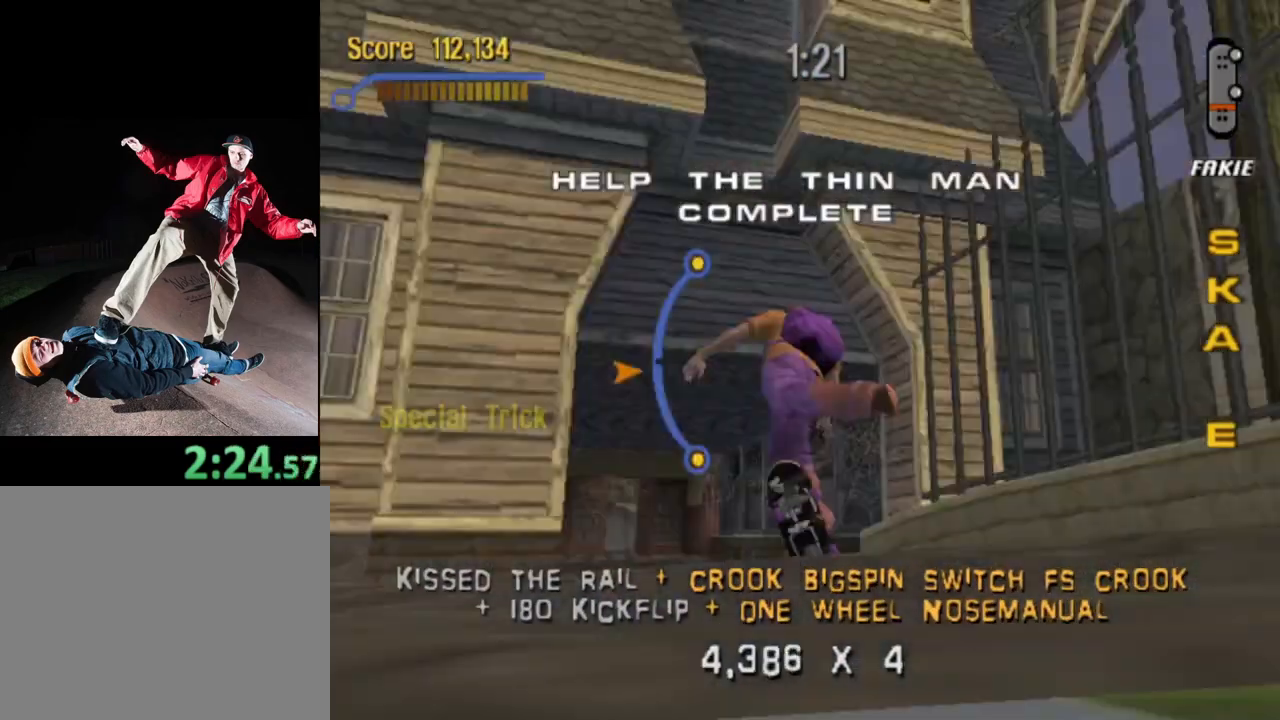
{"buttons": [], "events": [[17, "DPAD_LEFT", "down"], [83, "CROSS", "up"], [167, "DPAD_LEFT", "up"], [317, "DPAD_UP", "down"], [450, "DPAD_UP", "up"]]}
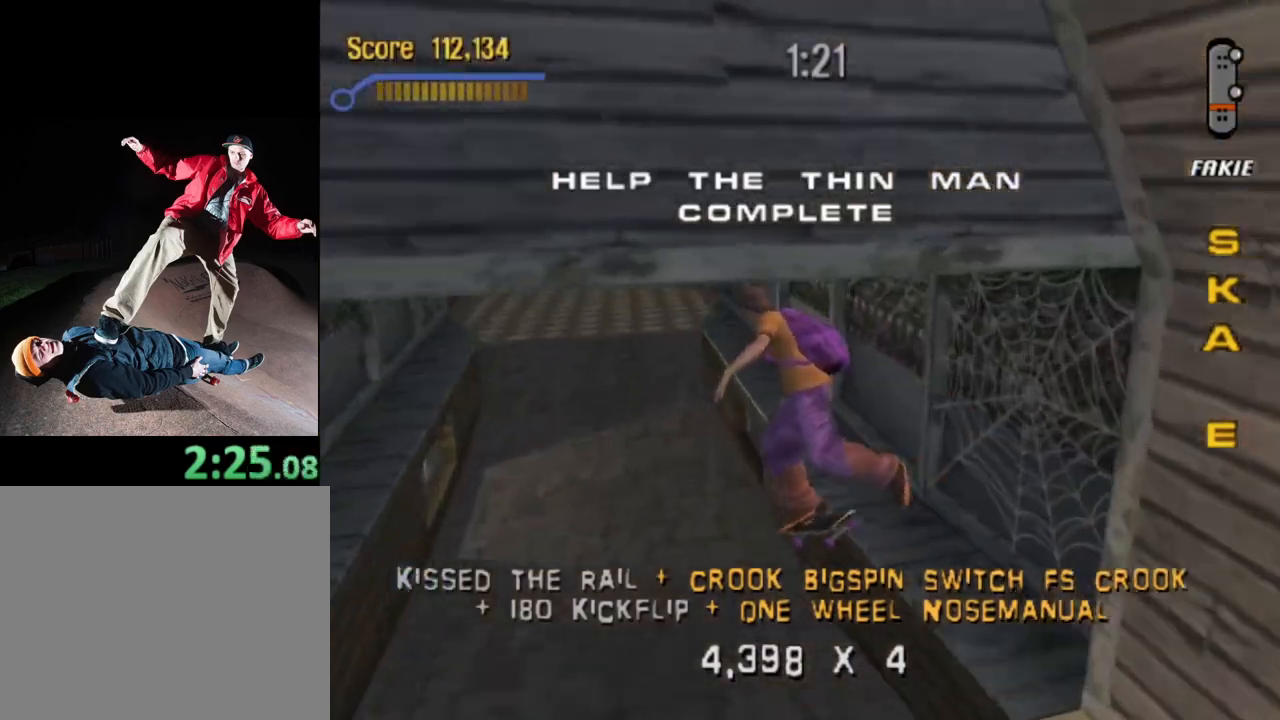
{"buttons": [], "events": [[17, "DPAD_DOWN", "down"], [100, "TRIANGLE", "down"], [233, "DPAD_DOWN", "up"], [333, "TRIANGLE", "up"], [400, "CROSS", "down"], [500, "CROSS", "up"]]}
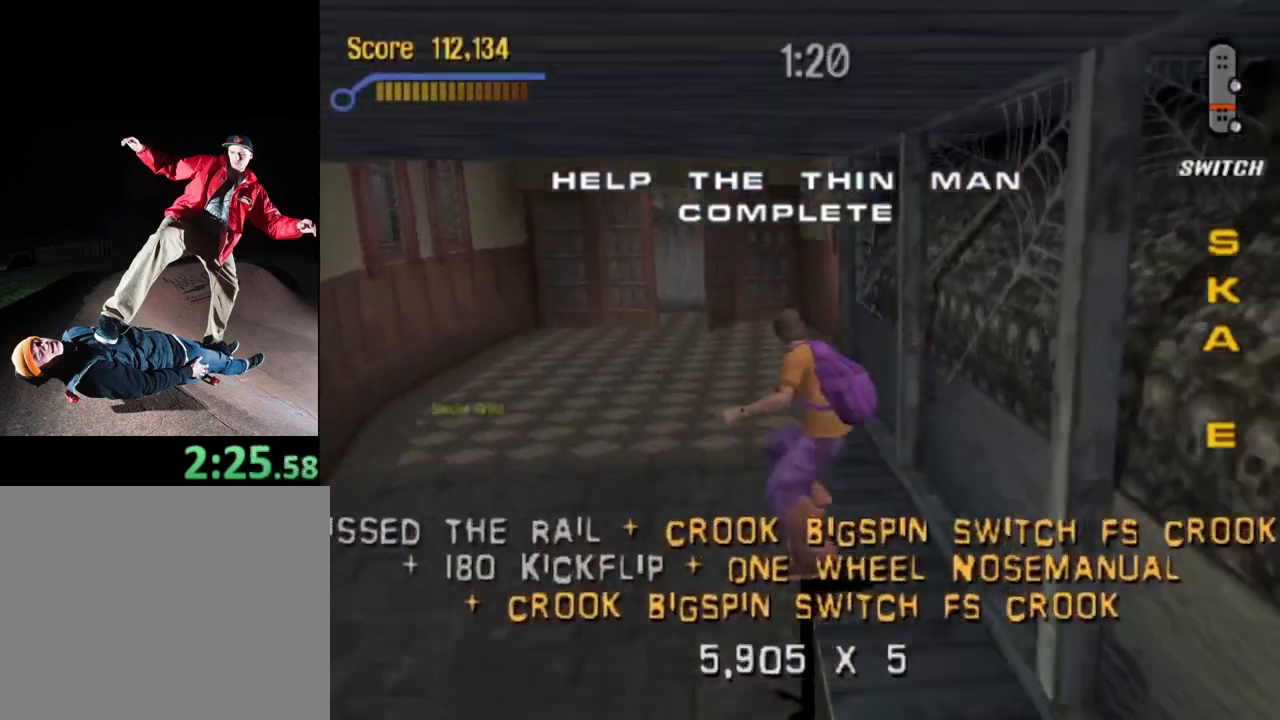
{"buttons": ["CROSS", "DPAD_UP"], "events": [[33, "DPAD_UP", "down"], [167, "DPAD_UP", "up"], [233, "DPAD_DOWN", "down"], [367, "DPAD_DOWN", "up"], [367, "DPAD_RIGHT", "down"], [400, "DPAD_RIGHT", "up"], [400, "DPAD_UP", "down"], [417, "CROSS", "down"]]}
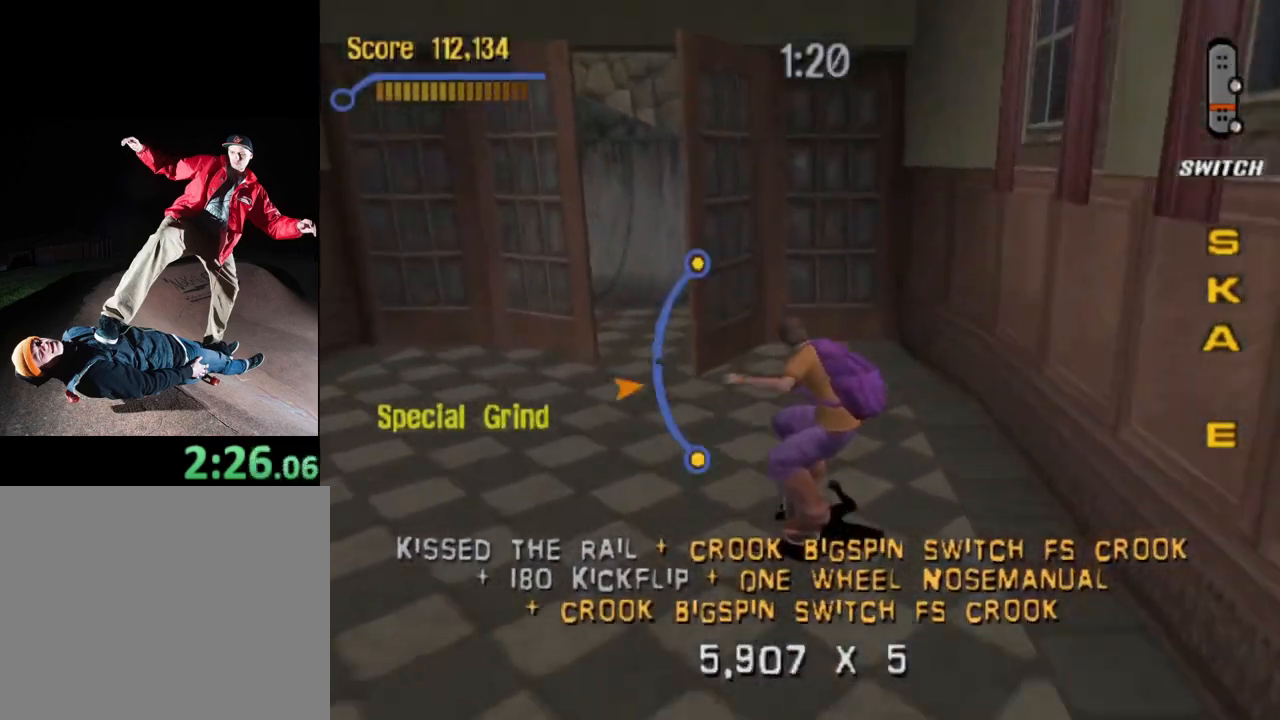
{"buttons": ["CROSS"], "events": [[50, "DPAD_UP", "up"], [233, "DPAD_UP", "down"], [300, "DPAD_UP", "up"]]}
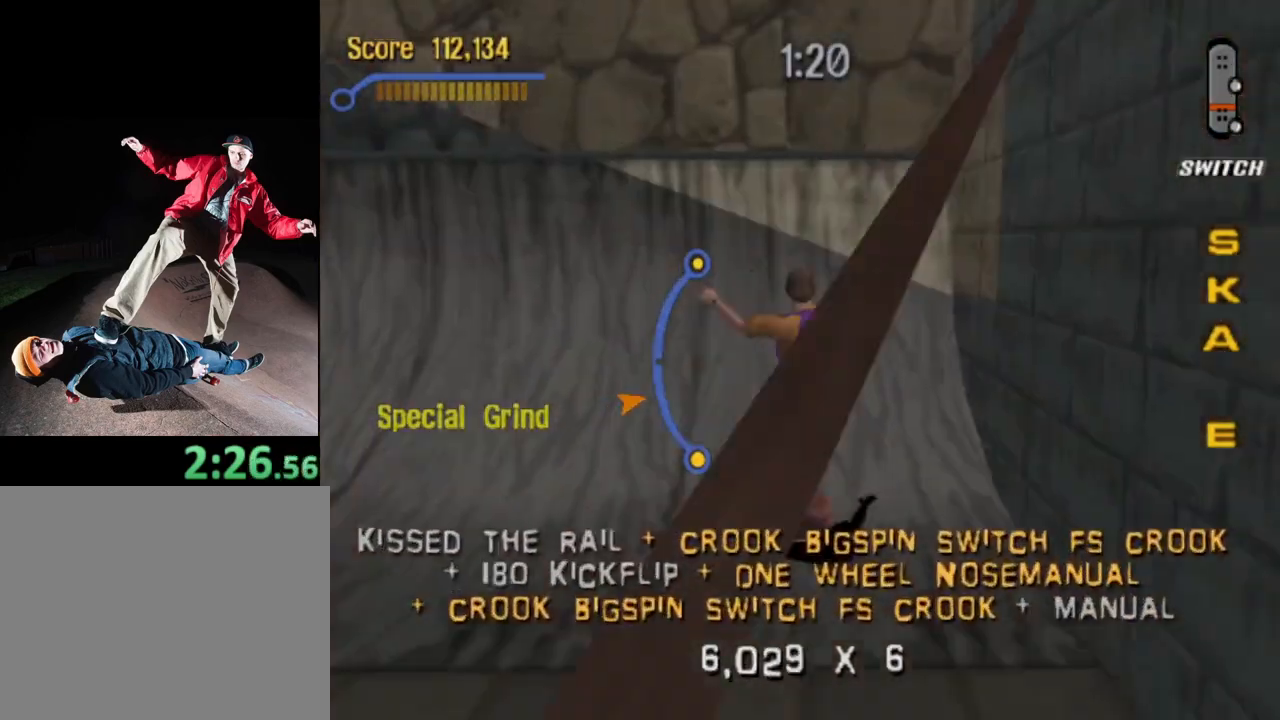
{"buttons": ["DPAD_RIGHT"], "events": [[17, "DPAD_RIGHT", "down"], [250, "CROSS", "up"], [350, "SQUARE", "down"], [433, "SQUARE", "up"]]}
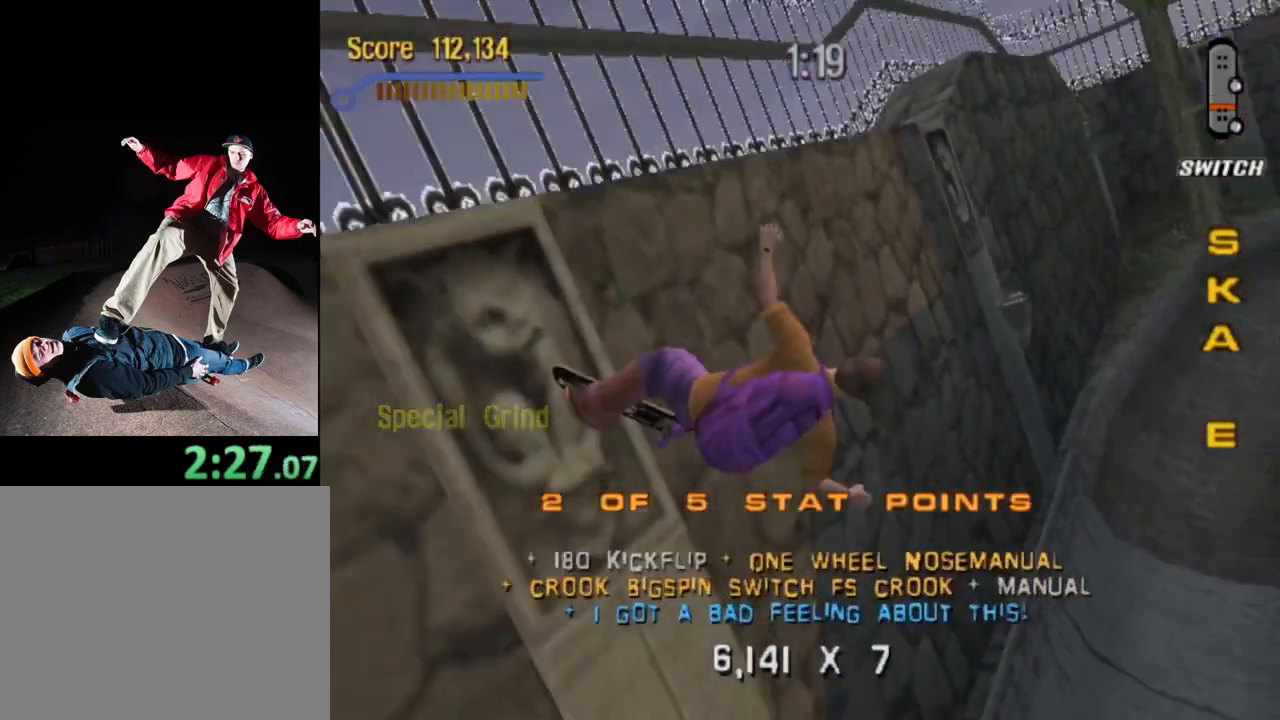
{"buttons": ["DPAD_RIGHT"], "events": [[17, "SQUARE", "down"], [117, "SQUARE", "up"], [167, "SQUARE", "down"], [233, "SQUARE", "up"]]}
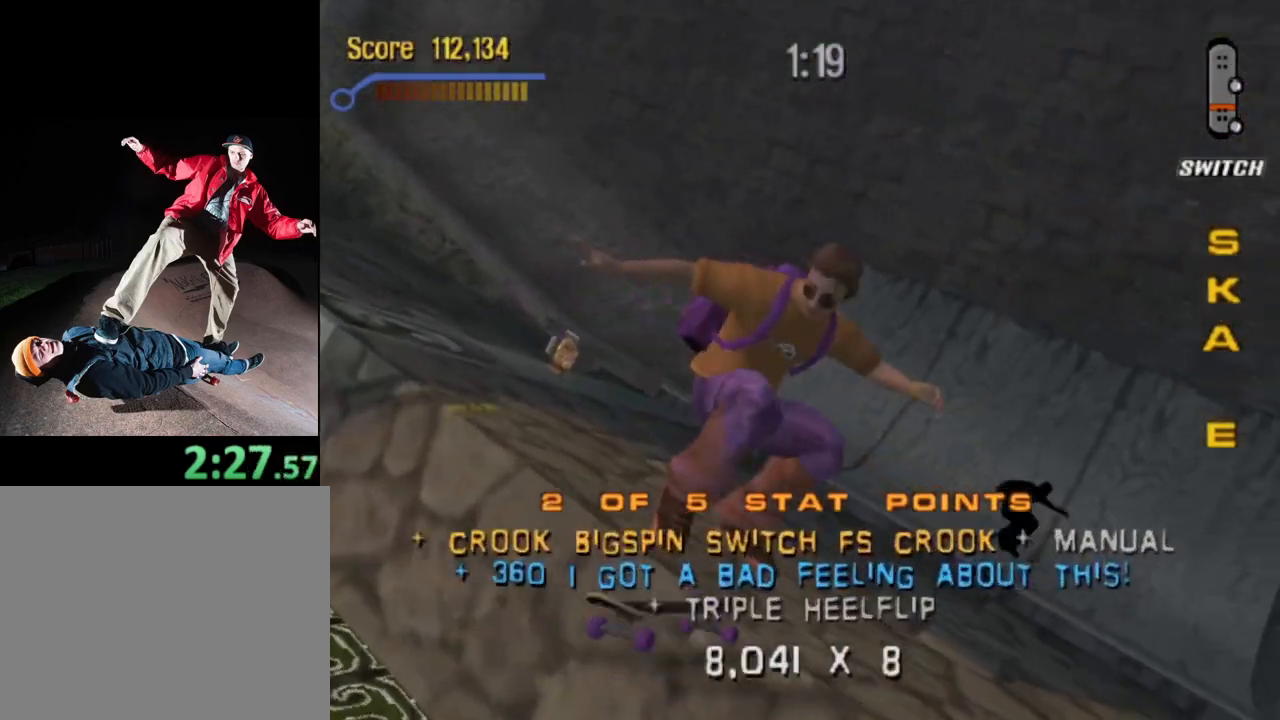
{"buttons": ["CROSS"], "events": [[250, "CROSS", "down"], [433, "DPAD_RIGHT", "up"]]}
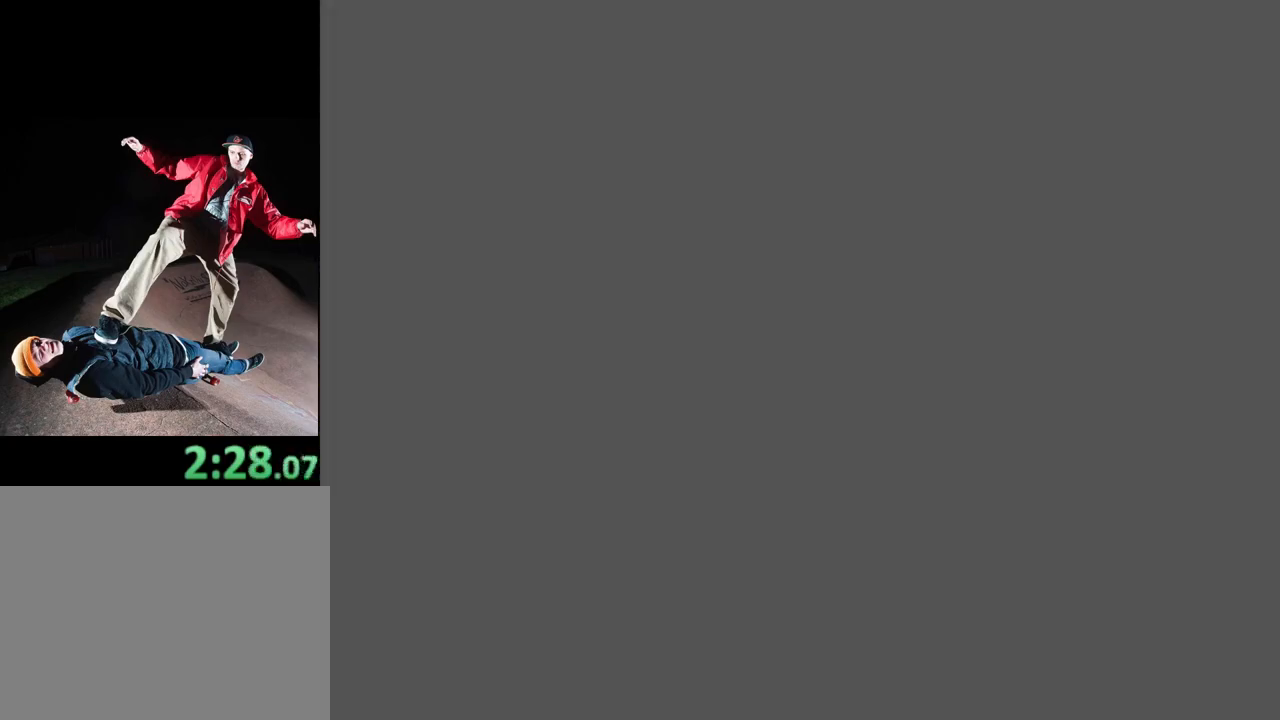
{"buttons": ["DPAD_LEFT"], "events": [[150, "R2", "down"], [233, "DPAD_LEFT", "down"], [250, "DPAD_DOWN", "down"], [333, "DPAD_DOWN", "up"], [433, "R2", "up"], [467, "CROSS", "up"]]}
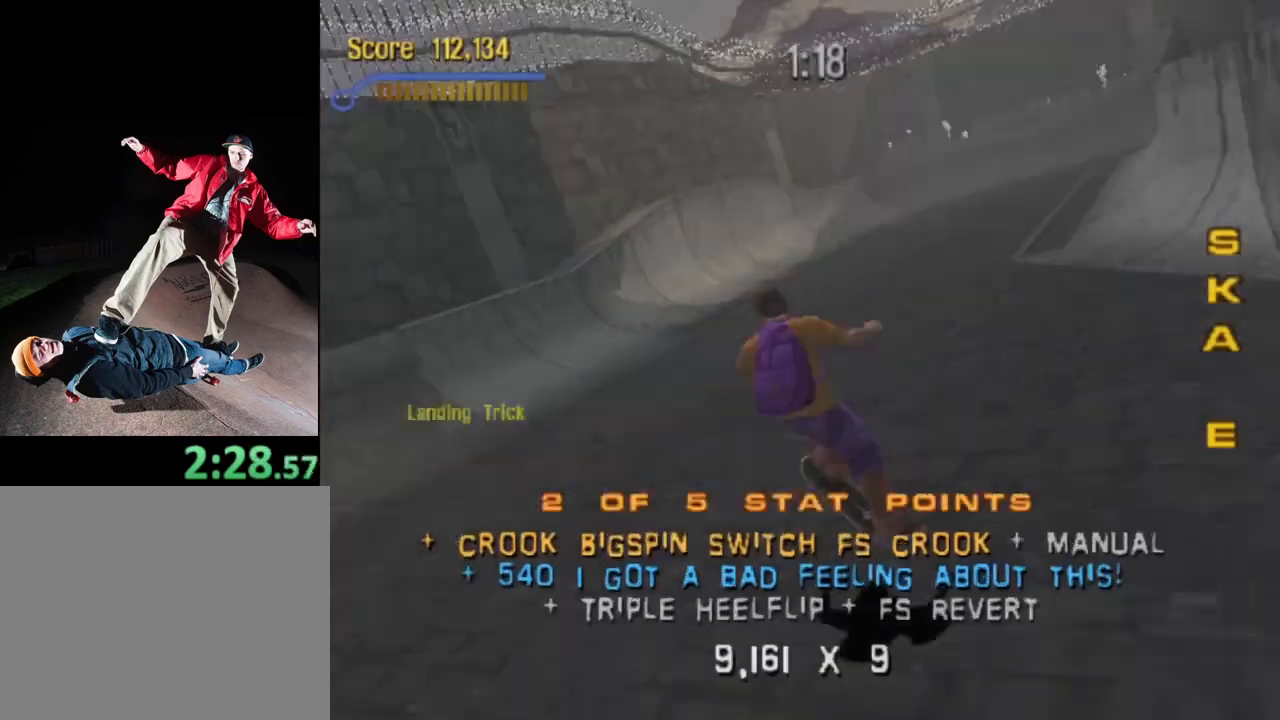
{"buttons": [], "events": [[33, "SQUARE", "down"], [183, "SQUARE", "up"], [383, "DPAD_LEFT", "up"]]}
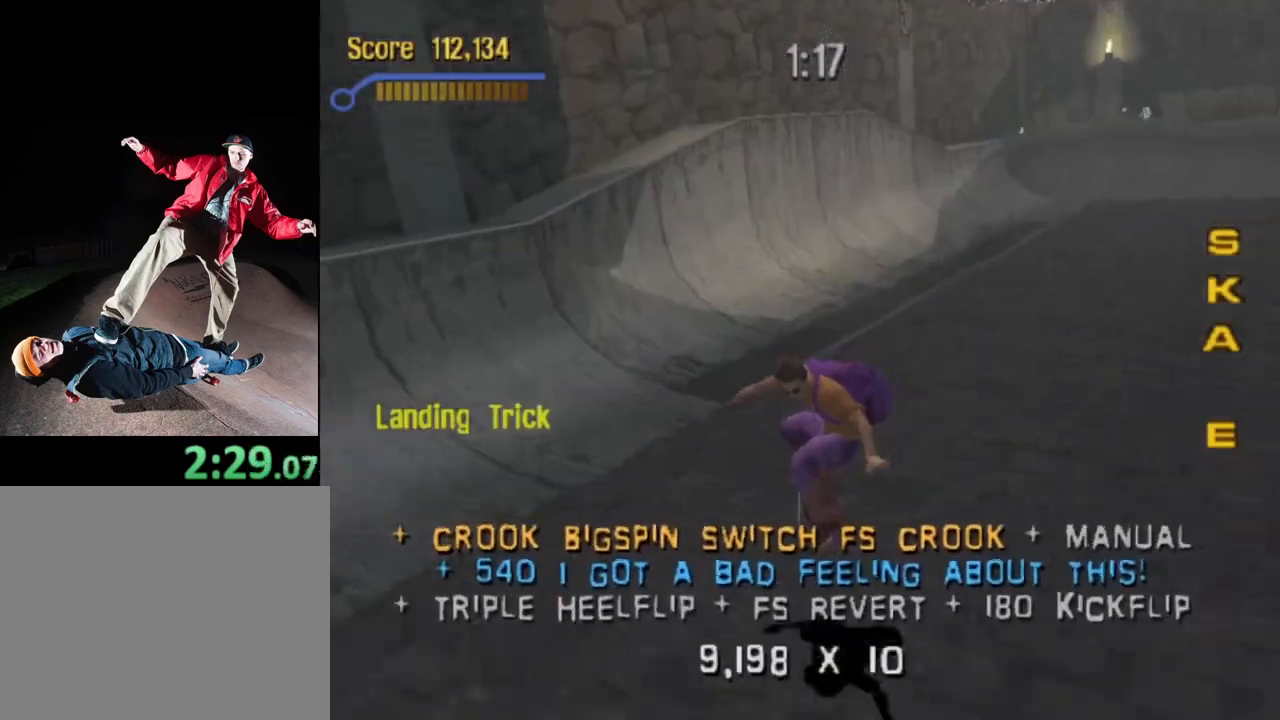
{"buttons": ["CROSS", "DPAD_DOWN", "DPAD_RIGHT"], "events": [[183, "DPAD_RIGHT", "down"], [233, "CROSS", "down"], [233, "DPAD_DOWN", "down"]]}
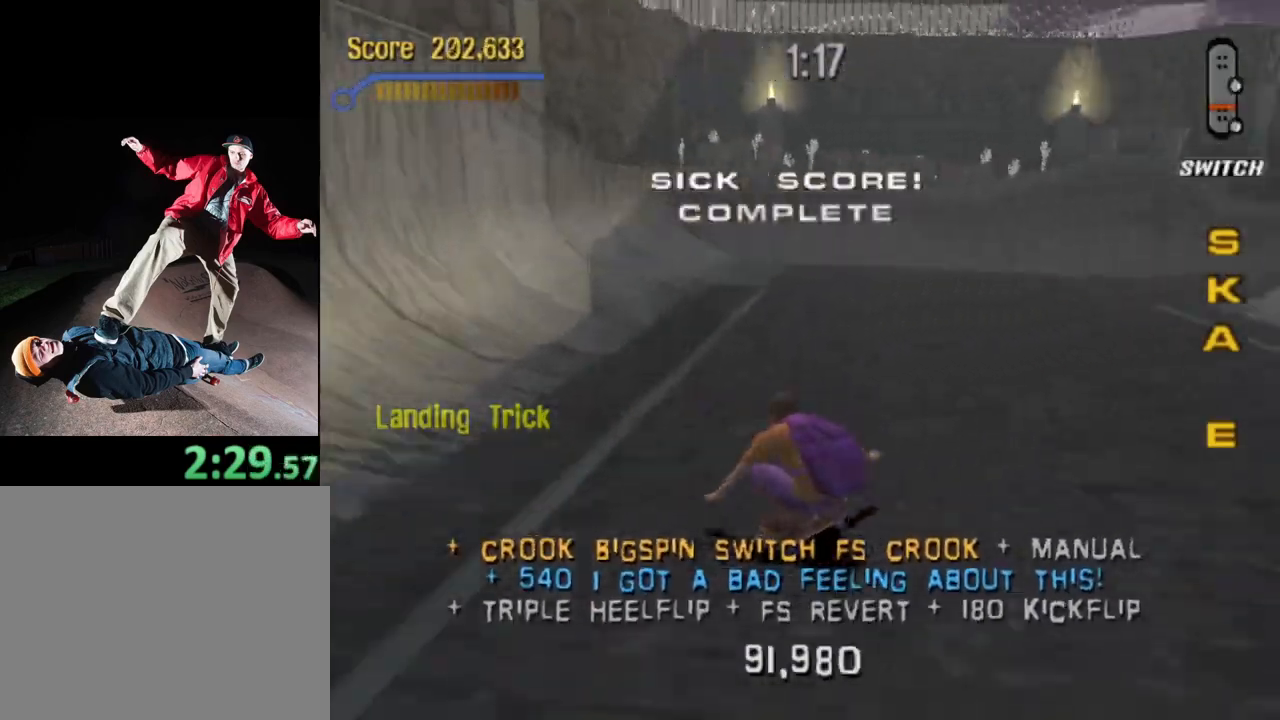
{"buttons": ["CROSS", "DPAD_UP"], "events": [[283, "DPAD_DOWN", "up"], [333, "DPAD_RIGHT", "up"], [483, "DPAD_UP", "down"]]}
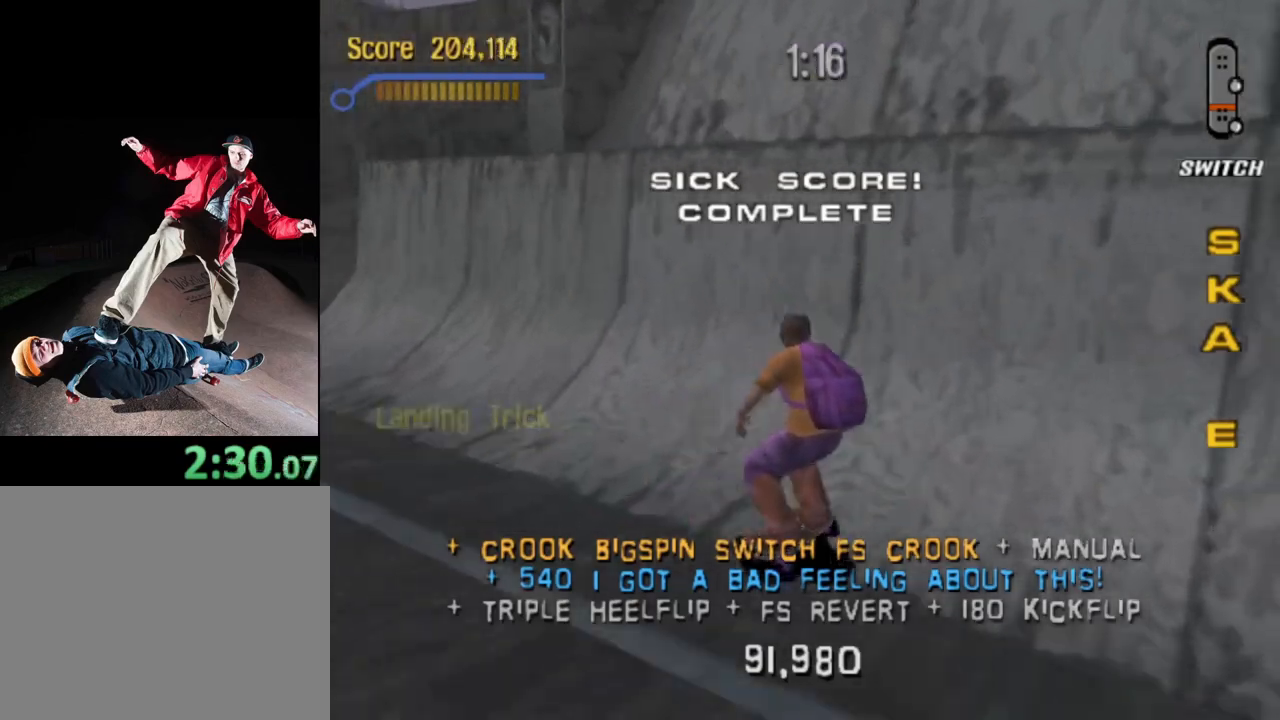
{"buttons": ["CROSS", "DPAD_UP"], "events": [[183, "DPAD_RIGHT", "down"], [233, "DPAD_RIGHT", "up"]]}
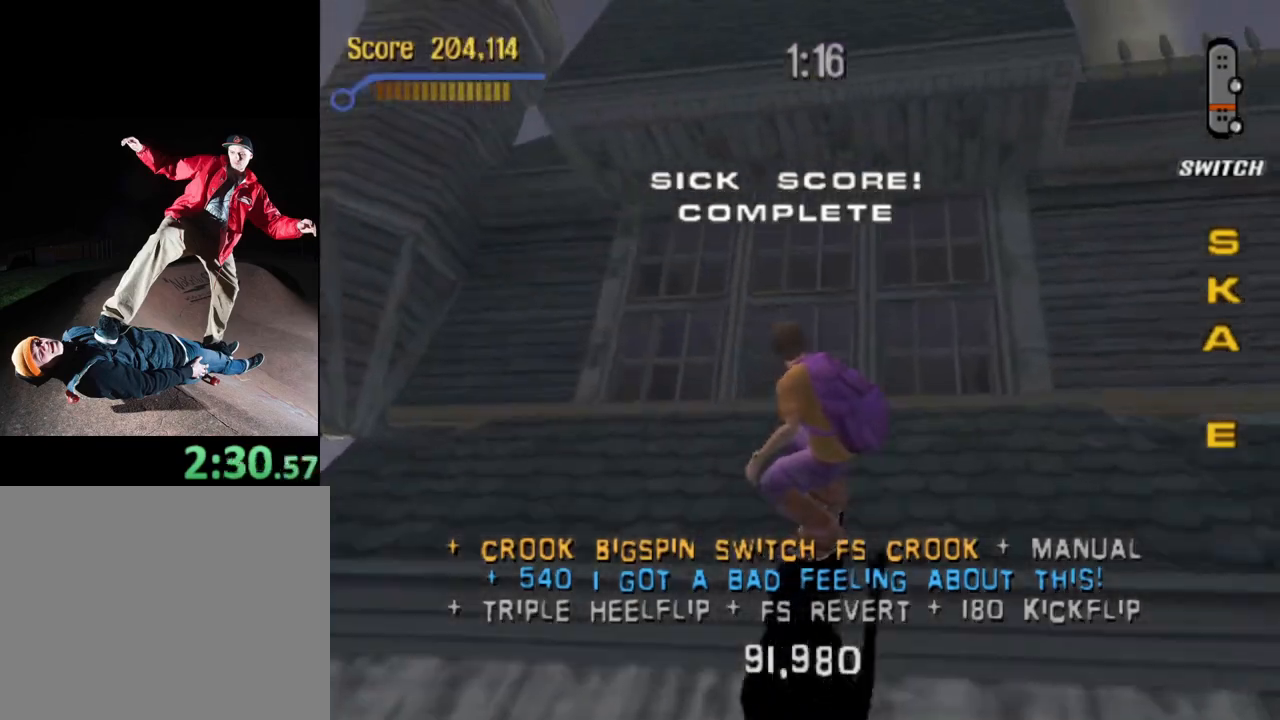
{"buttons": ["CROSS", "DPAD_UP"], "events": [[167, "DPAD_LEFT", "down"], [217, "DPAD_UP", "up"], [267, "DPAD_LEFT", "up"], [317, "DPAD_UP", "down"], [483, "DPAD_UP", "up"], [500, "DPAD_UP", "down"]]}
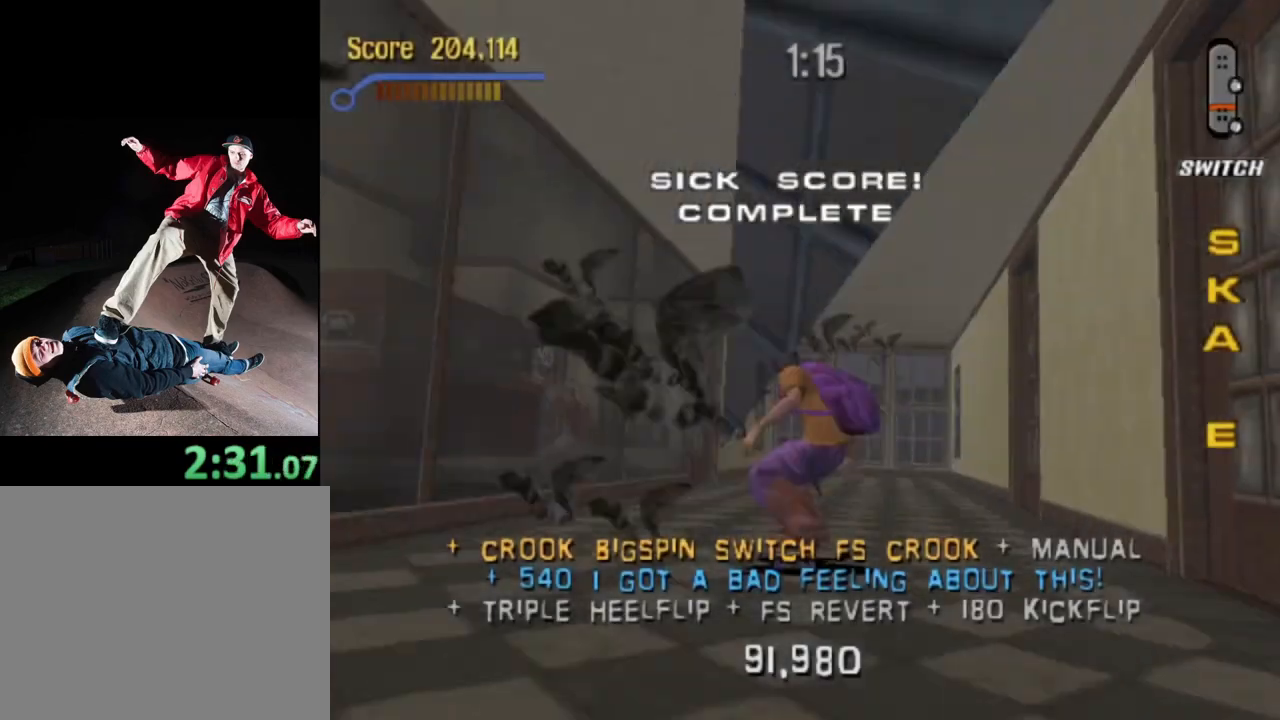
{"buttons": ["CROSS", "DPAD_RIGHT"], "events": [[133, "DPAD_UP", "up"], [433, "DPAD_RIGHT", "down"]]}
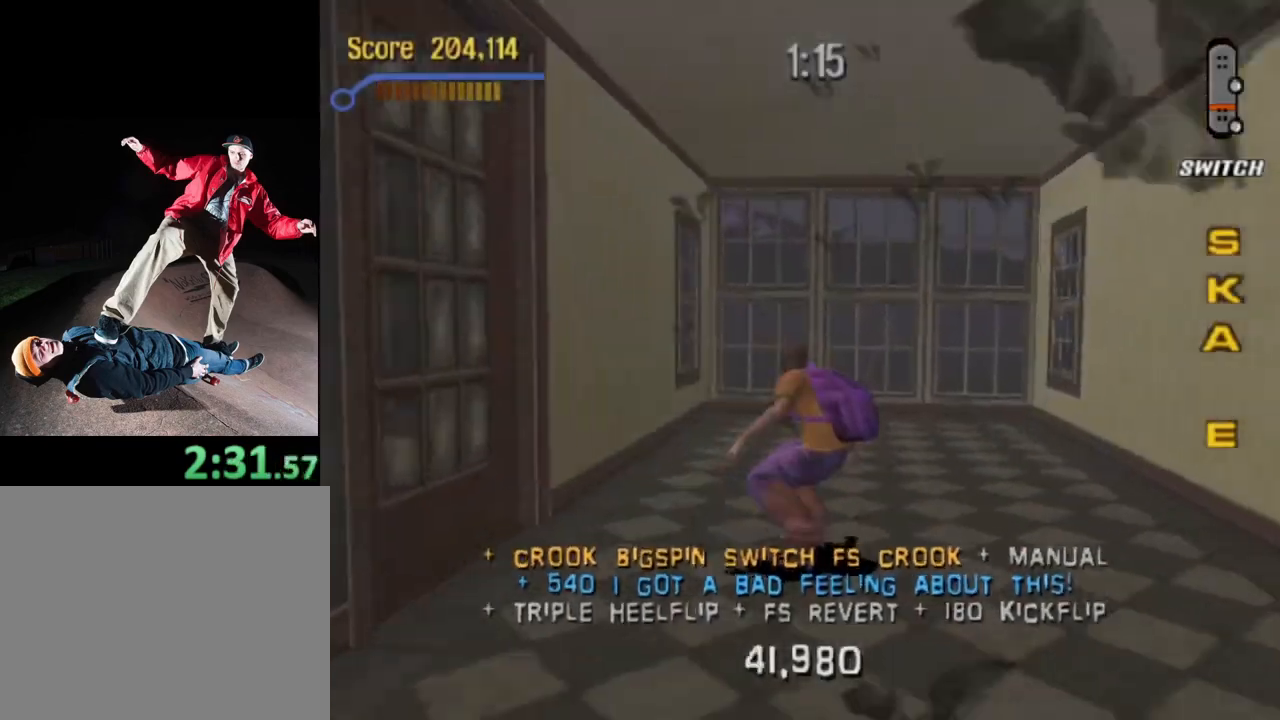
{"buttons": ["TRIANGLE", "DPAD_DOWN"], "events": [[33, "DPAD_RIGHT", "up"], [350, "DPAD_DOWN", "down"], [450, "CROSS", "up"], [483, "TRIANGLE", "down"]]}
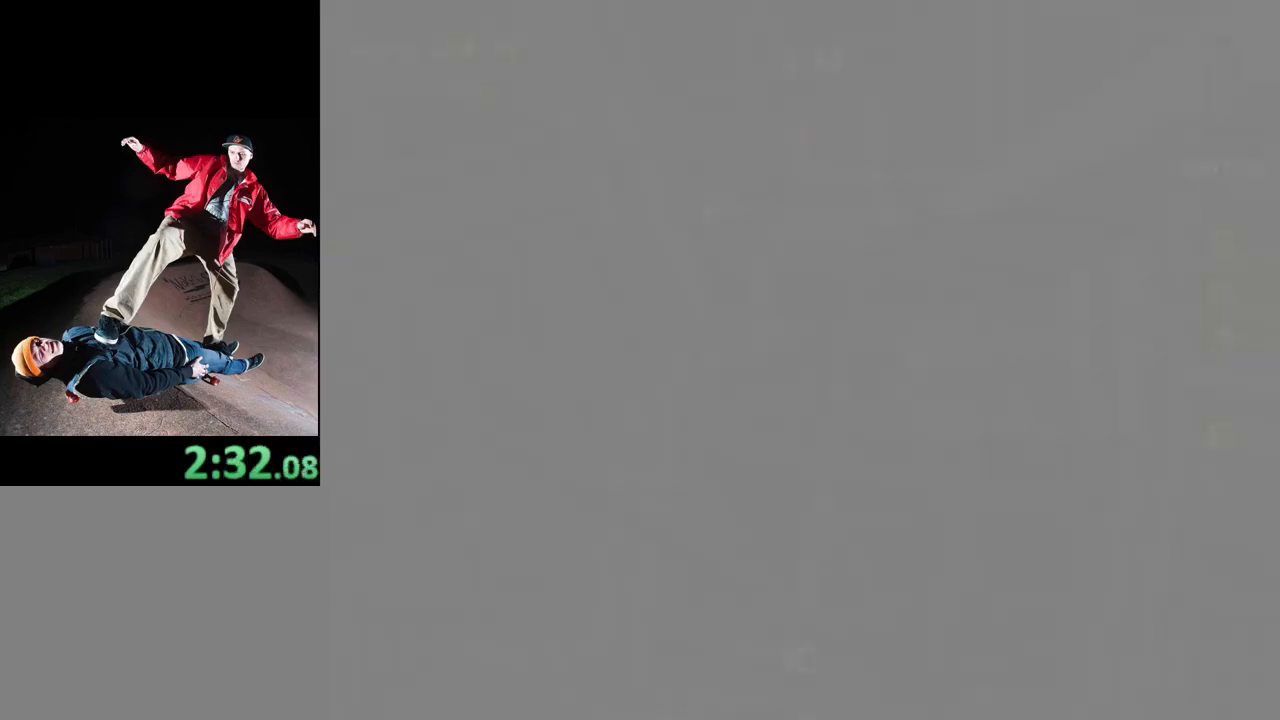
{"buttons": ["CROSS"], "events": [[150, "TRIANGLE", "up"], [383, "DPAD_DOWN", "up"], [500, "CROSS", "down"]]}
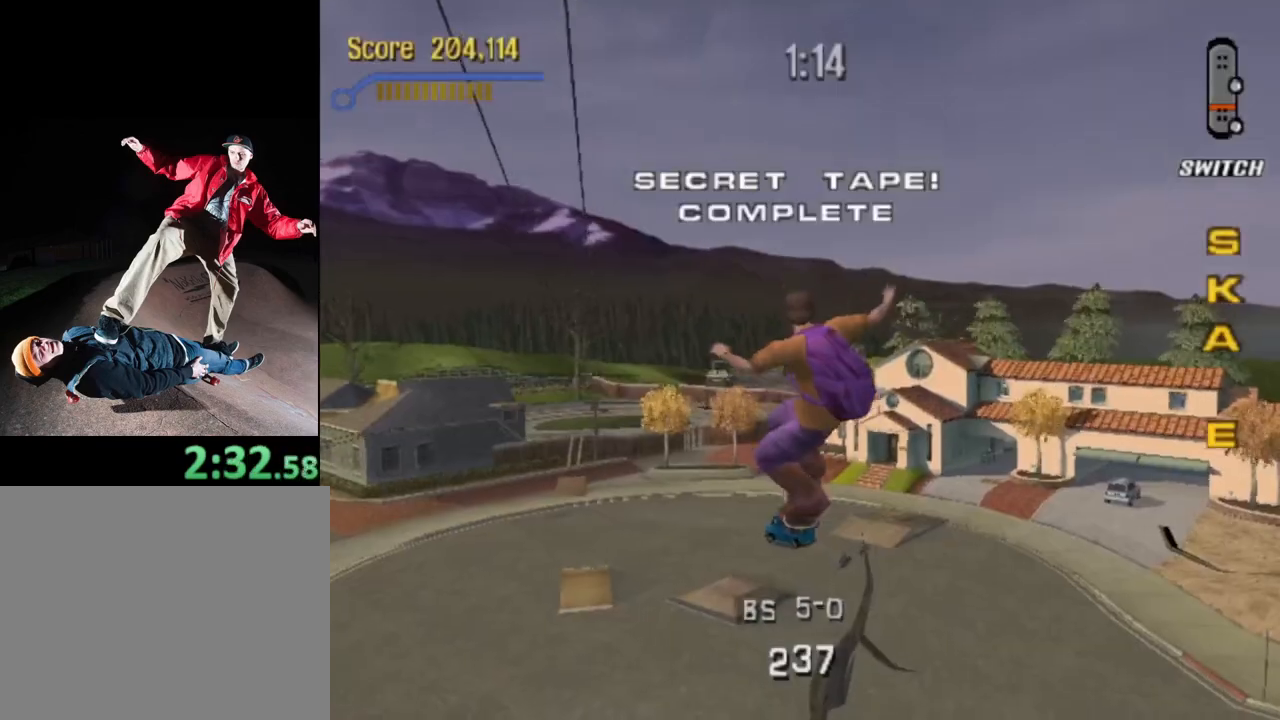
{"buttons": ["CROSS"], "events": [[50, "DPAD_RIGHT", "down"], [217, "DPAD_RIGHT", "up"]]}
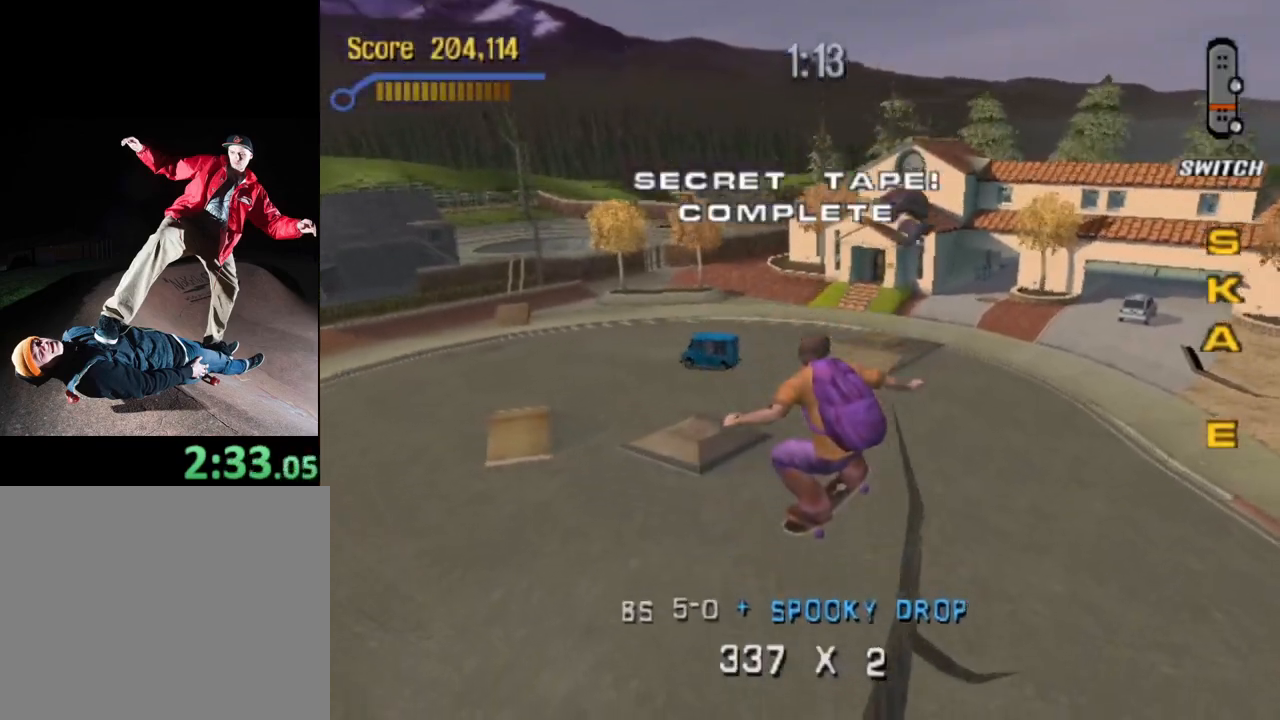
{"buttons": ["CROSS"], "events": []}